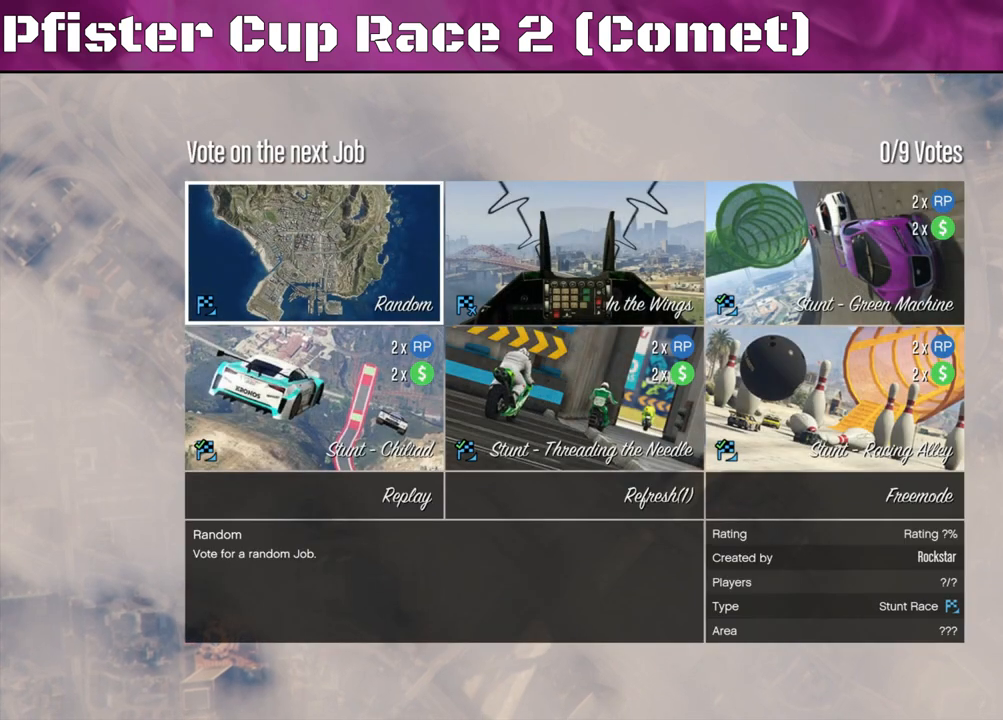
Gameplay with a controller (PlayStation layout); each line is a JSON object with the inputs held at the frame after it. "events" lists button and stick changes between this image and that frame as [ms after this image, input, new state], when the widget could be followed in between.
{"buttons": [], "left_stick": "center", "right_stick": "center", "events": [[400, "DPAD_DOWN", "down"], [500, "DPAD_DOWN", "up"]]}
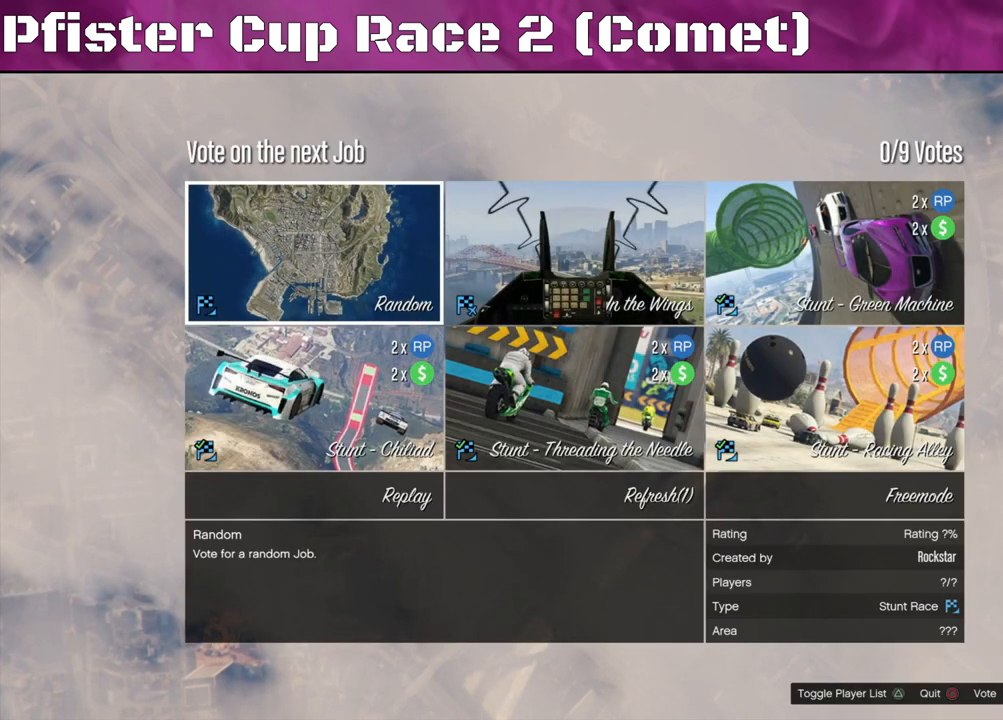
{"buttons": [], "left_stick": "center", "right_stick": "center", "events": [[100, "DPAD_DOWN", "down"], [200, "DPAD_DOWN", "up"], [433, "DPAD_RIGHT", "down"], [500, "DPAD_RIGHT", "up"]]}
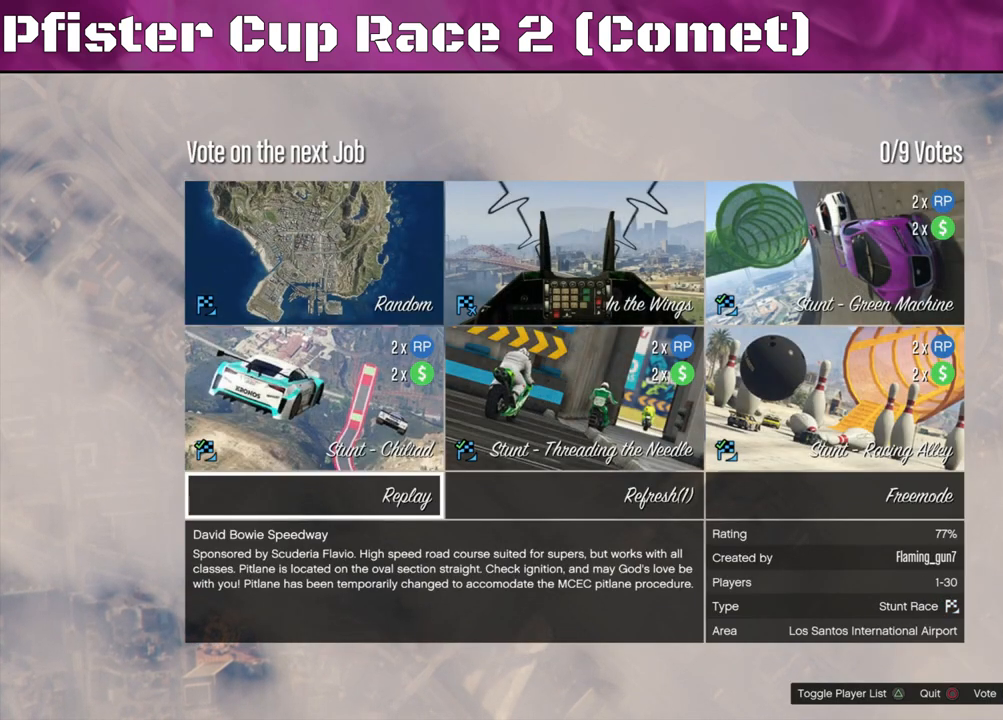
{"buttons": [], "left_stick": "center", "right_stick": "center", "events": [[233, "DPAD_RIGHT", "down"], [300, "DPAD_RIGHT", "up"]]}
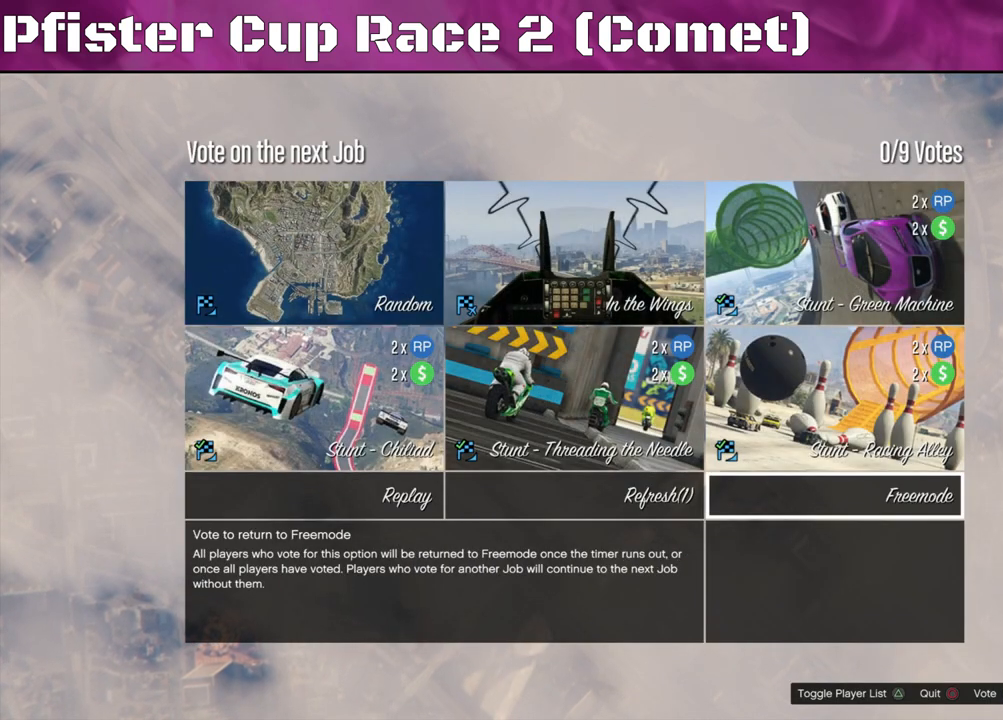
{"buttons": [], "left_stick": "center", "right_stick": "center", "events": []}
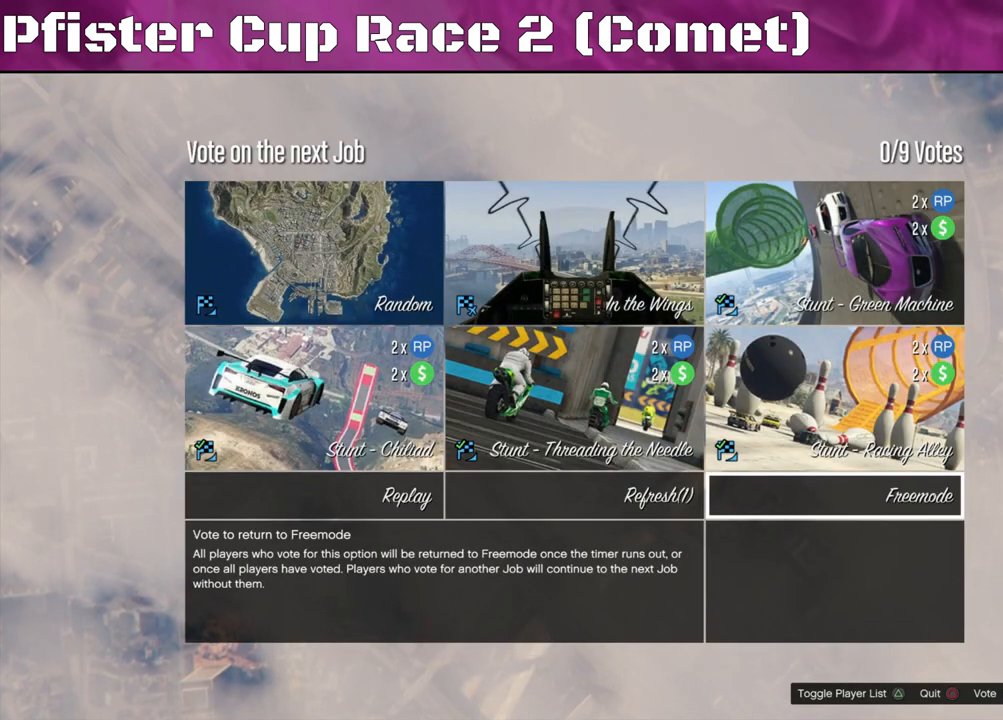
{"buttons": [], "left_stick": "center", "right_stick": "center", "events": [[67, "CROSS", "down"], [200, "CROSS", "up"]]}